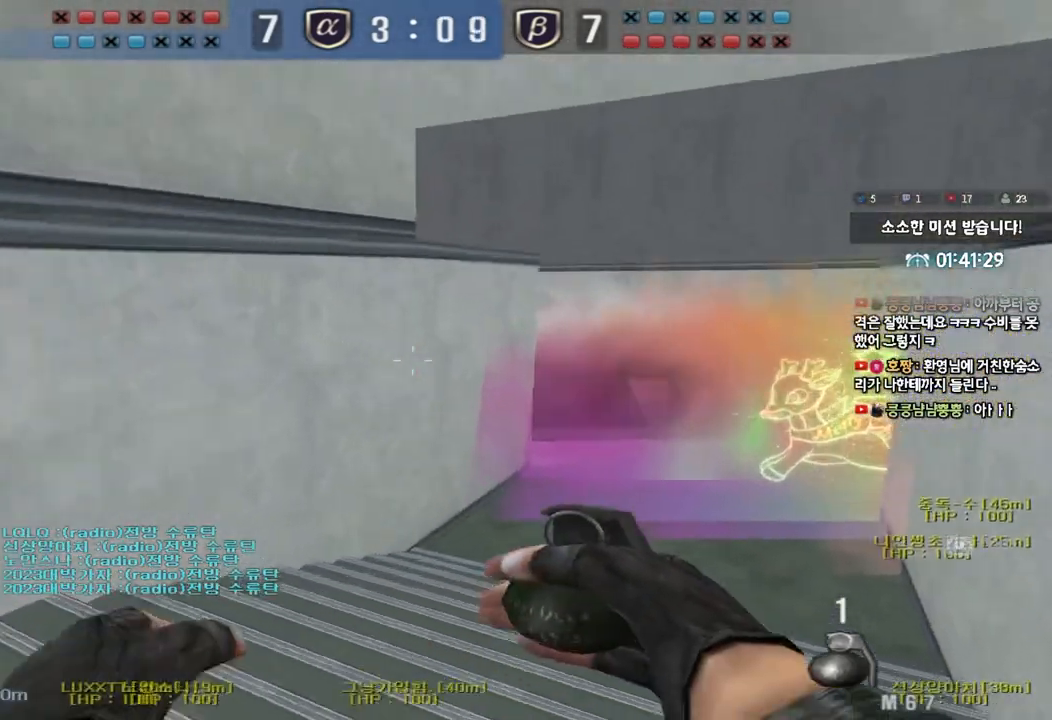
Gameplay with keyboard; each line is a JSON object with the keys held at the frame after it. "events" lists presses ("down") and releases ("up") of "a", "ctrl", "d", "e", "f", "q", "r", "s", "shift", "space", "tab" and "w" between this image and that frame as [ms after this image, input, new state], when the widget could be followed in between. No other keys are recorded. Mouse input is not recorded.
{"keys": ["d", "w"], "events": [[117, "ctrl", "down"], [117, "d", "up"], [133, "w", "up"], [217, "ctrl", "up"], [217, "d", "down"], [217, "w", "down"]]}
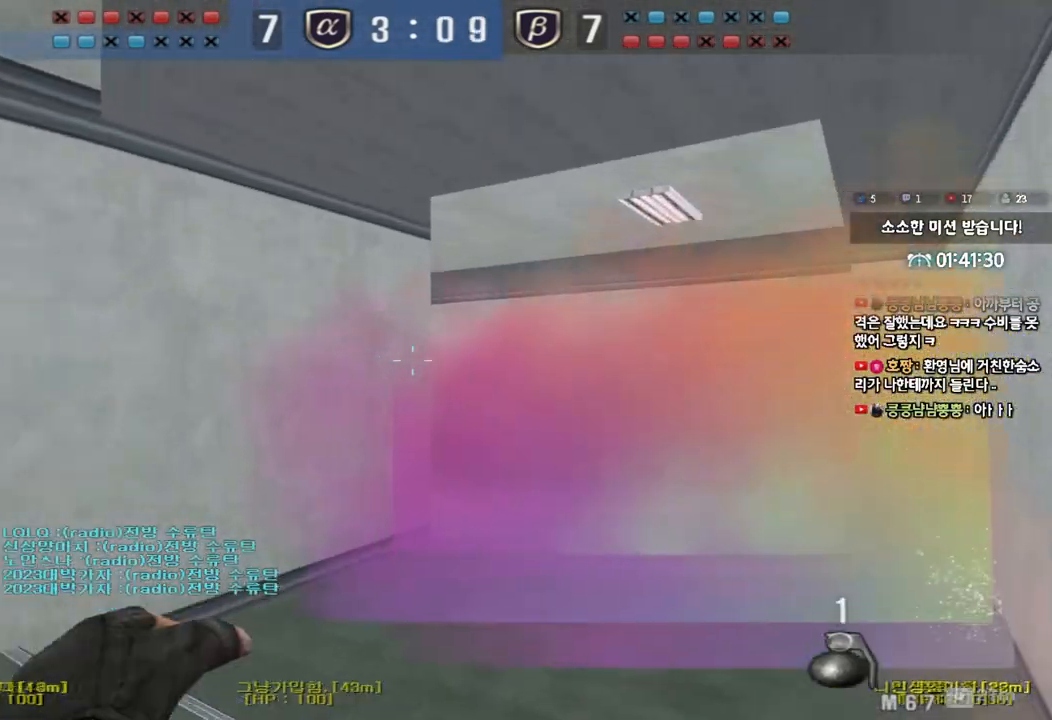
{"keys": ["a", "w"], "events": [[17, "ctrl", "down"], [17, "d", "up"], [50, "space", "down"], [50, "w", "up"], [117, "a", "down"], [117, "ctrl", "up"], [117, "s", "down"], [117, "space", "up"], [233, "ctrl", "down"], [350, "s", "up"], [400, "ctrl", "up"], [417, "w", "down"]]}
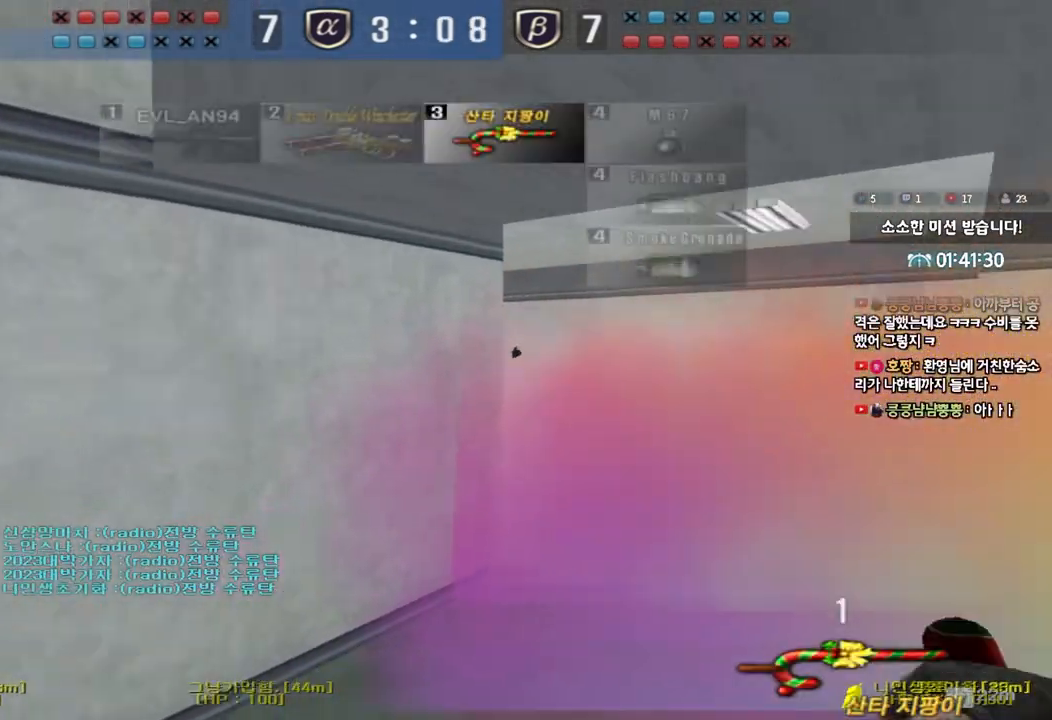
{"keys": ["a", "w"], "events": []}
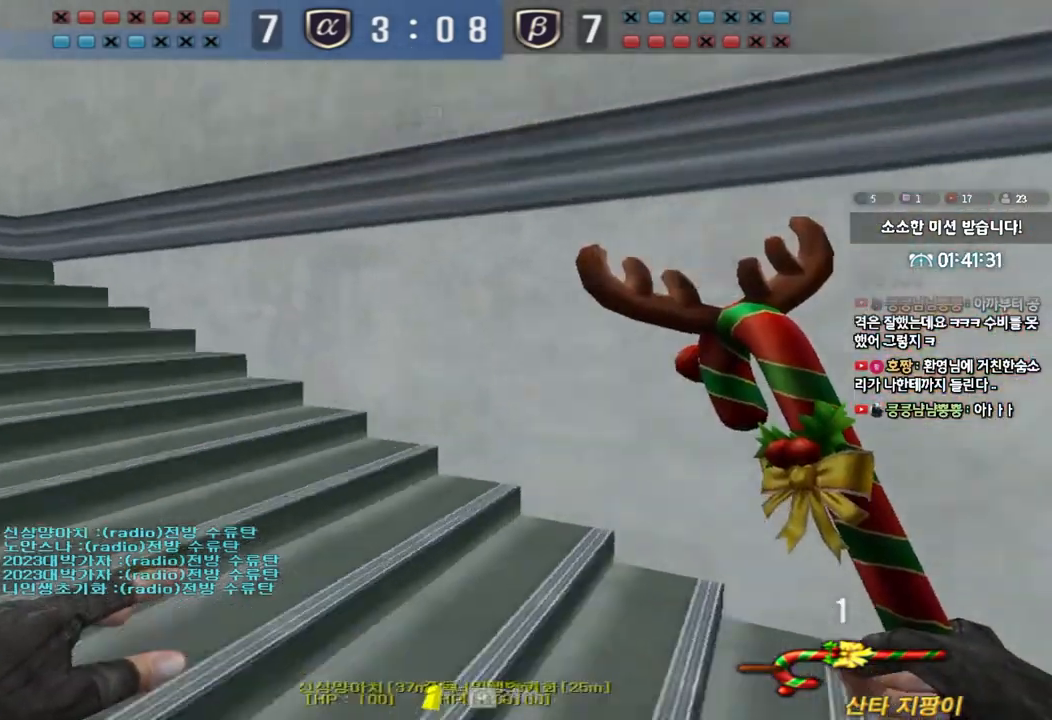
{"keys": ["a", "w"], "events": []}
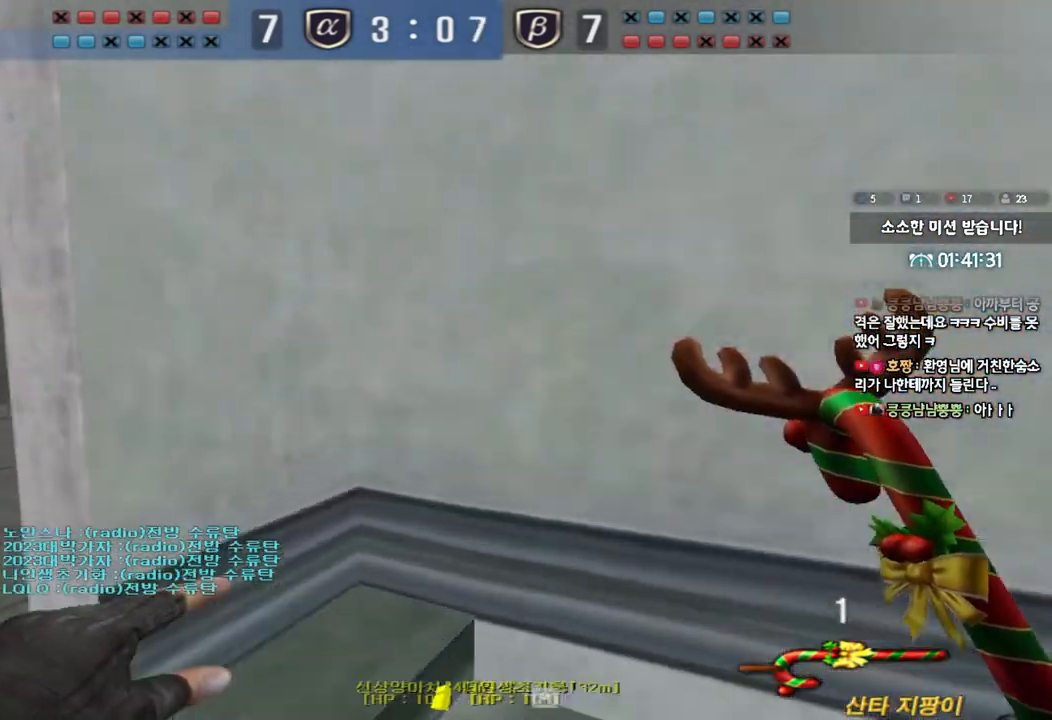
{"keys": ["d", "shift", "w"], "events": [[167, "a", "up"], [200, "d", "down"], [500, "shift", "down"]]}
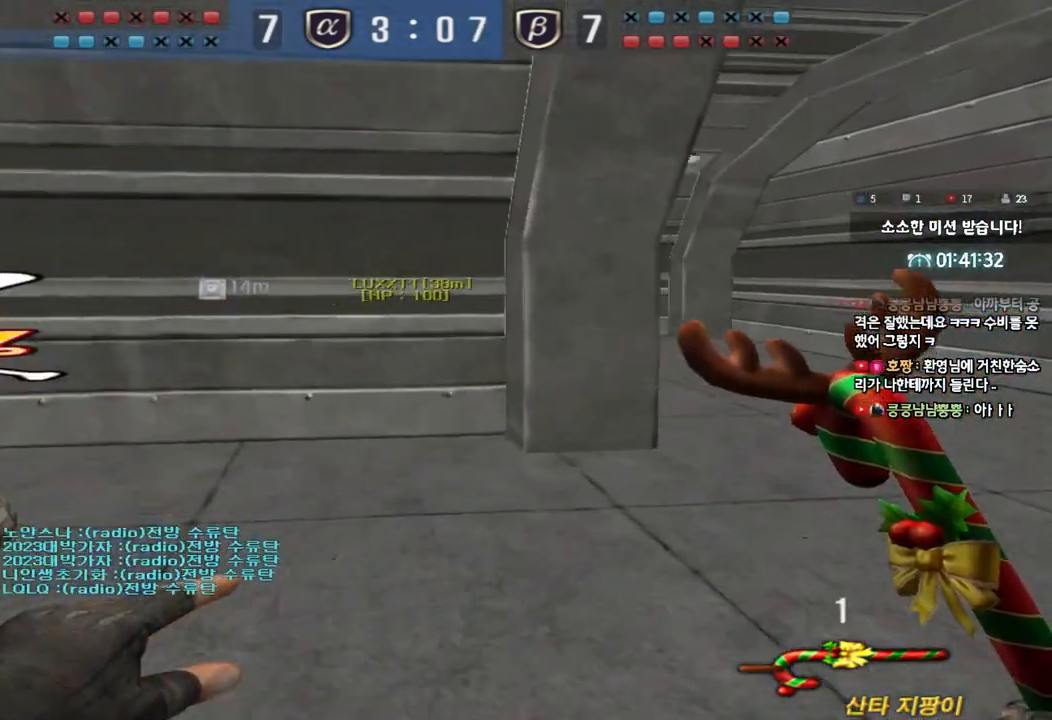
{"keys": ["shift"], "events": [[50, "d", "up"], [50, "w", "up"], [100, "space", "down"], [200, "space", "up"]]}
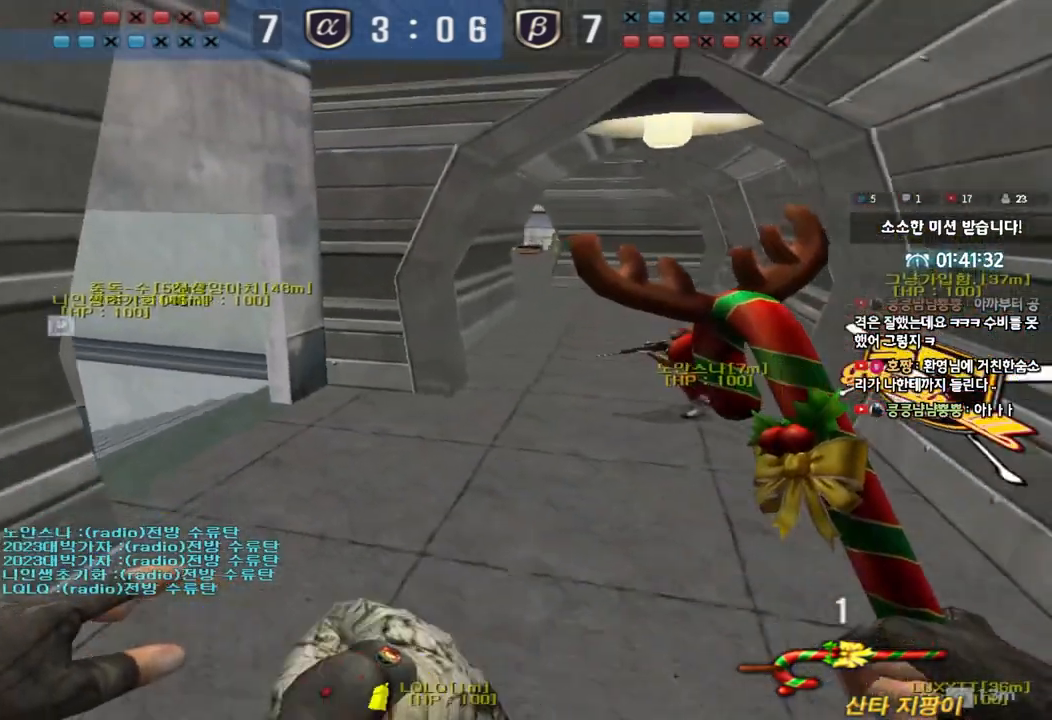
{"keys": ["ctrl"], "events": [[100, "shift", "up"], [167, "w", "down"], [183, "d", "down"], [367, "ctrl", "down"], [383, "d", "up"], [383, "w", "up"]]}
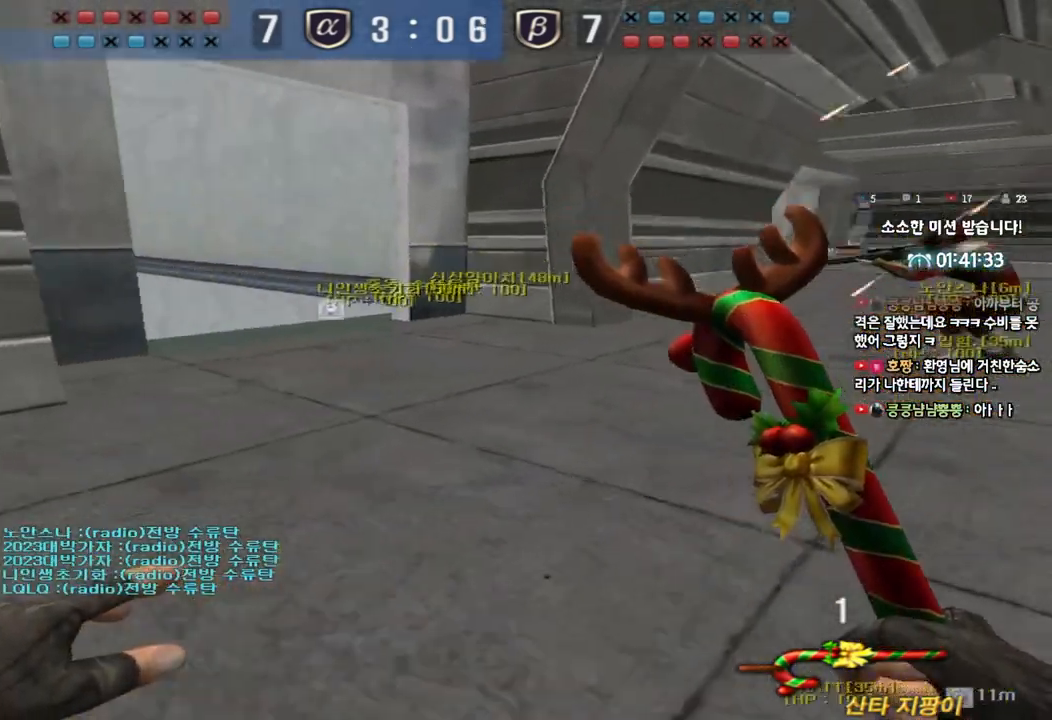
{"keys": ["d", "w"], "events": [[150, "w", "down"], [467, "a", "down"], [483, "a", "up"], [483, "d", "down"], [500, "ctrl", "up"]]}
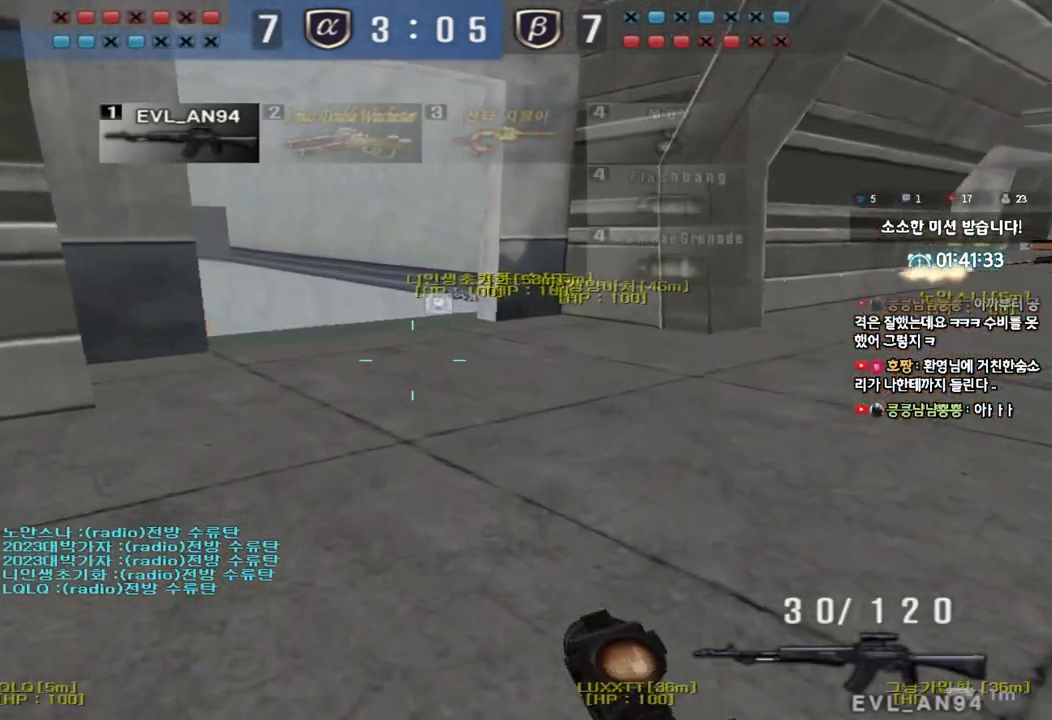
{"keys": ["a", "s", "shift"], "events": [[183, "shift", "down"], [217, "d", "up"], [217, "w", "up"], [250, "space", "down"], [333, "shift", "up"], [333, "space", "up"], [417, "s", "down"], [433, "a", "down"], [467, "shift", "down"]]}
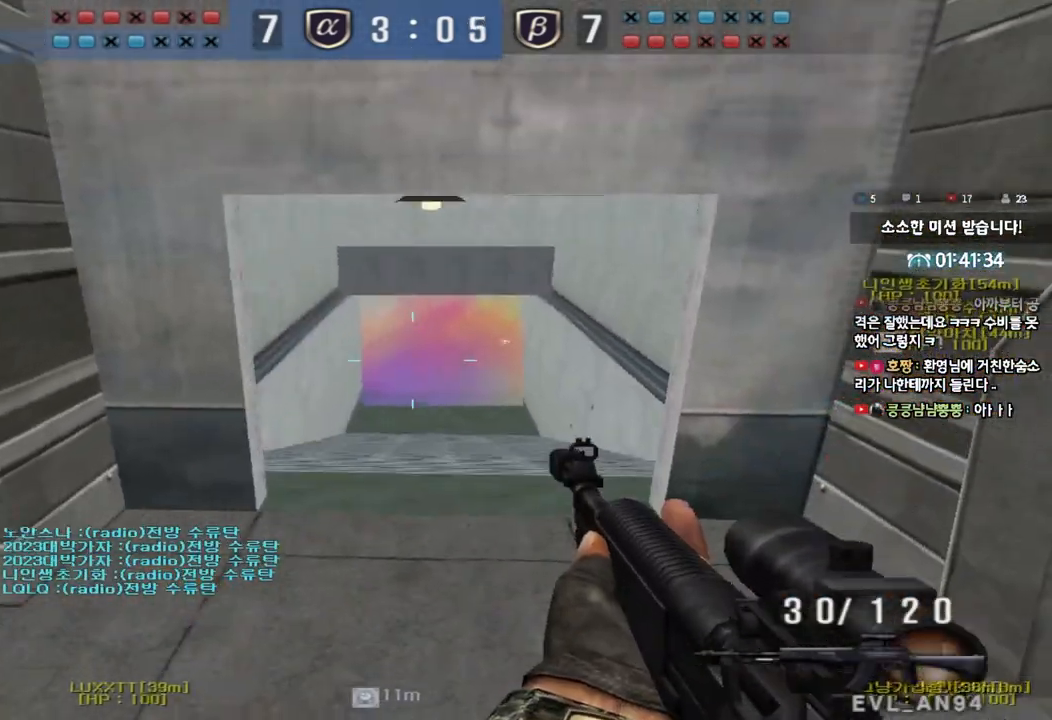
{"keys": ["shift"], "events": [[117, "shift", "up"], [217, "shift", "down"], [317, "shift", "up"], [467, "a", "up"], [467, "s", "up"], [467, "shift", "down"]]}
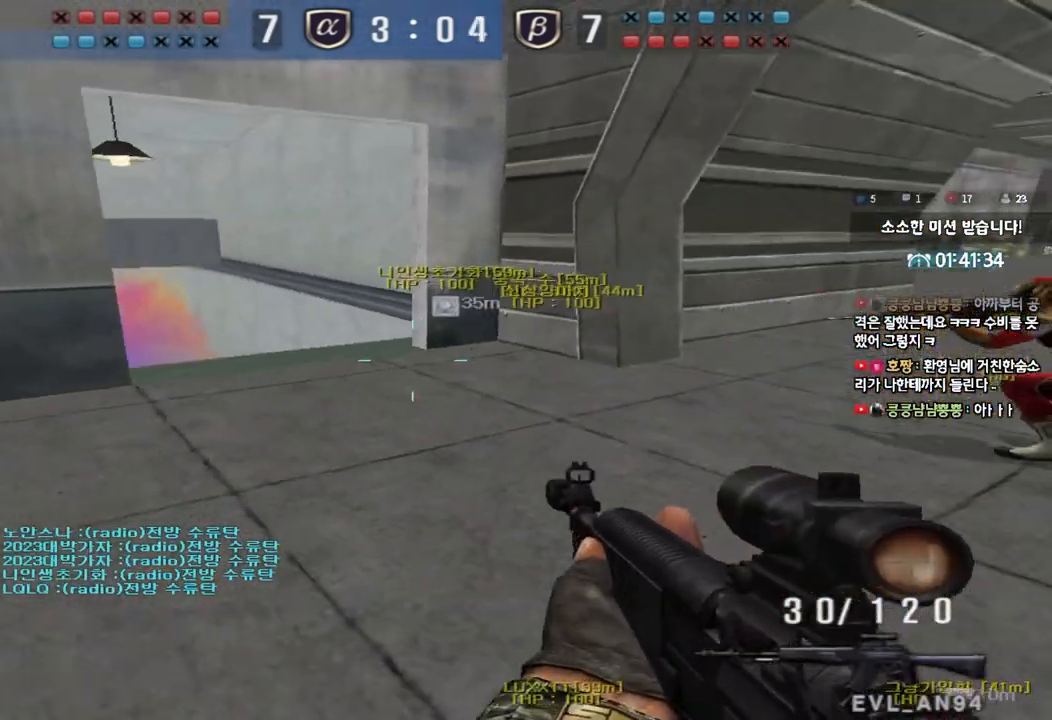
{"keys": ["a", "w"], "events": [[33, "s", "down"], [33, "shift", "up"], [167, "a", "down"], [183, "shift", "down"], [267, "shift", "up"], [333, "a", "up"], [333, "s", "up"], [383, "shift", "down"], [400, "a", "down"], [450, "w", "down"], [483, "shift", "up"]]}
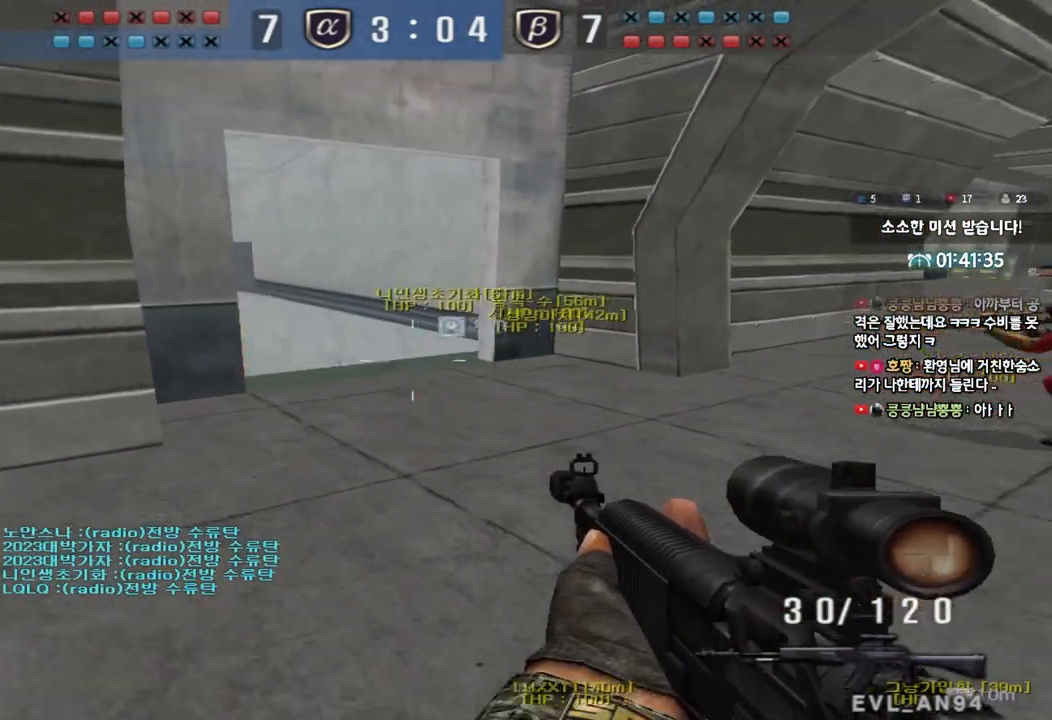
{"keys": ["a", "s"], "events": [[117, "shift", "down"], [200, "shift", "up"], [350, "w", "up"], [367, "a", "up"], [367, "shift", "down"], [467, "s", "down"], [467, "shift", "up"], [483, "a", "down"]]}
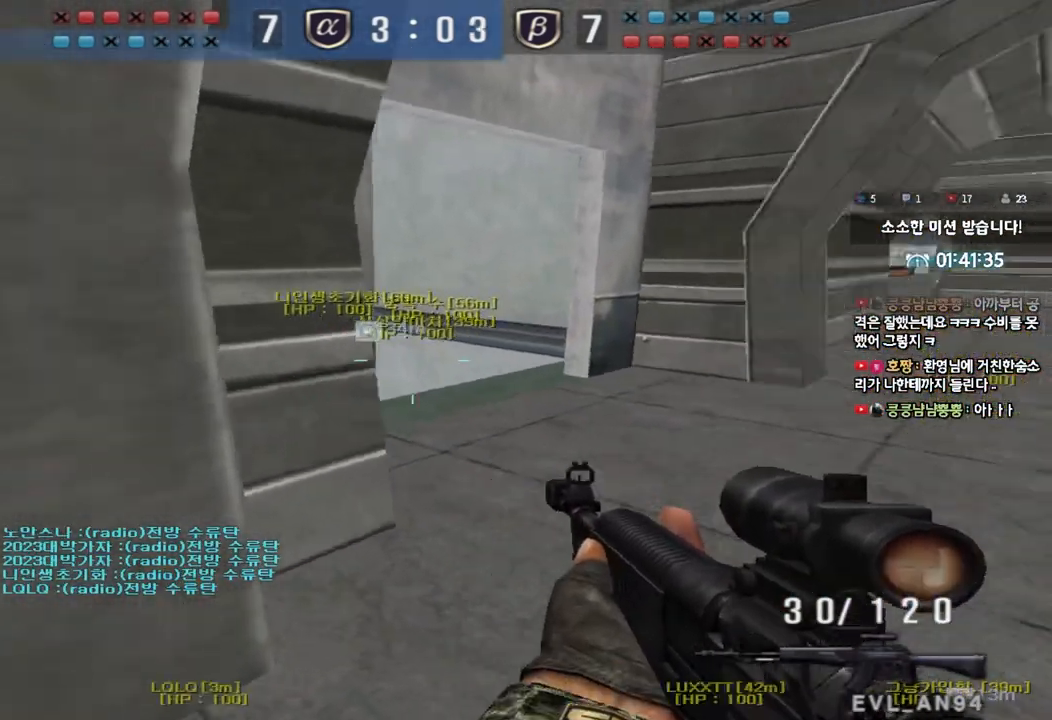
{"keys": ["a", "s", "shift"], "events": [[100, "shift", "down"]]}
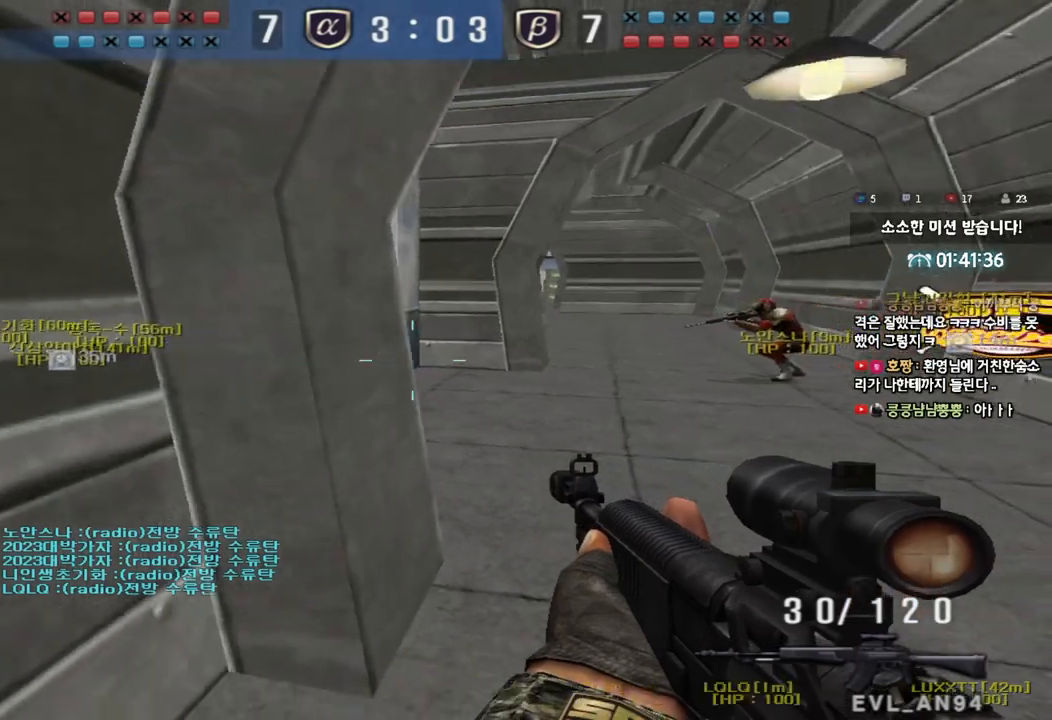
{"keys": ["d", "shift", "w"], "events": [[17, "a", "up"], [50, "s", "up"], [433, "d", "down"], [433, "w", "down"]]}
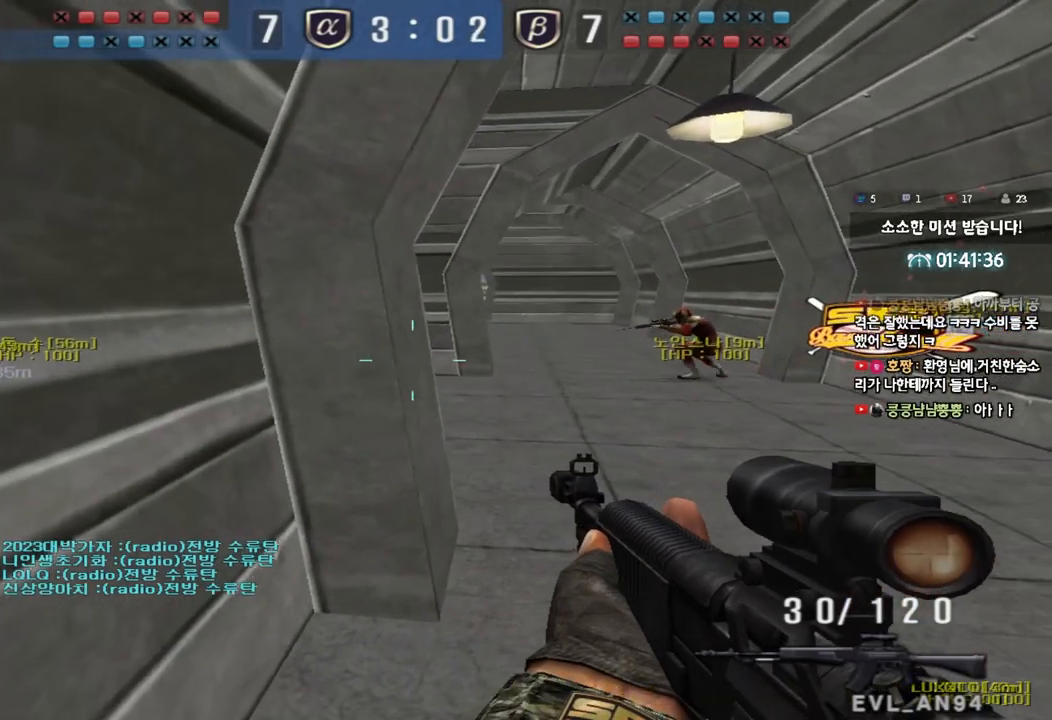
{"keys": ["a", "s", "shift"], "events": [[250, "d", "up"], [267, "w", "up"], [433, "s", "down"], [450, "a", "down"]]}
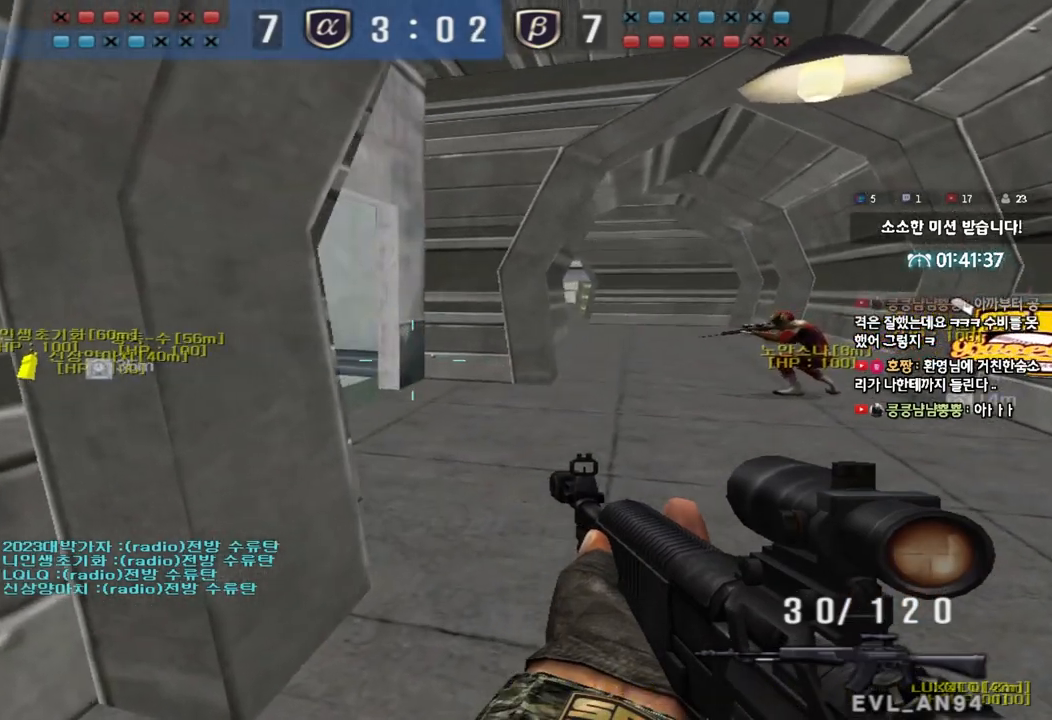
{"keys": ["a", "s", "shift"], "events": []}
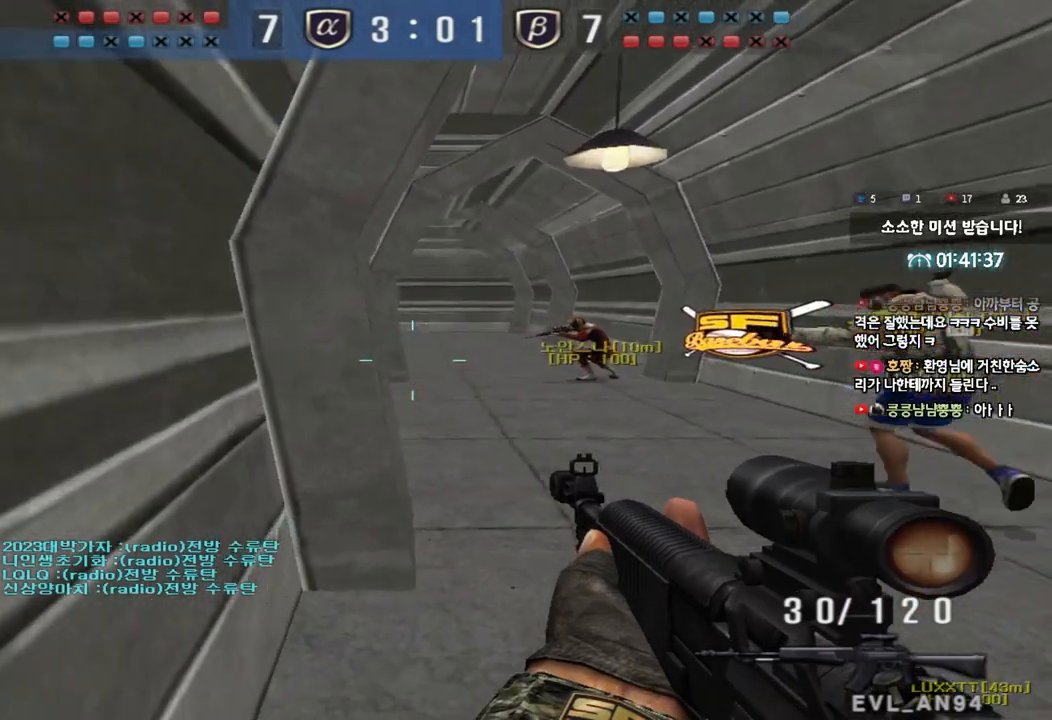
{"keys": ["shift", "w"], "events": [[50, "a", "up"], [50, "s", "up"], [183, "w", "down"]]}
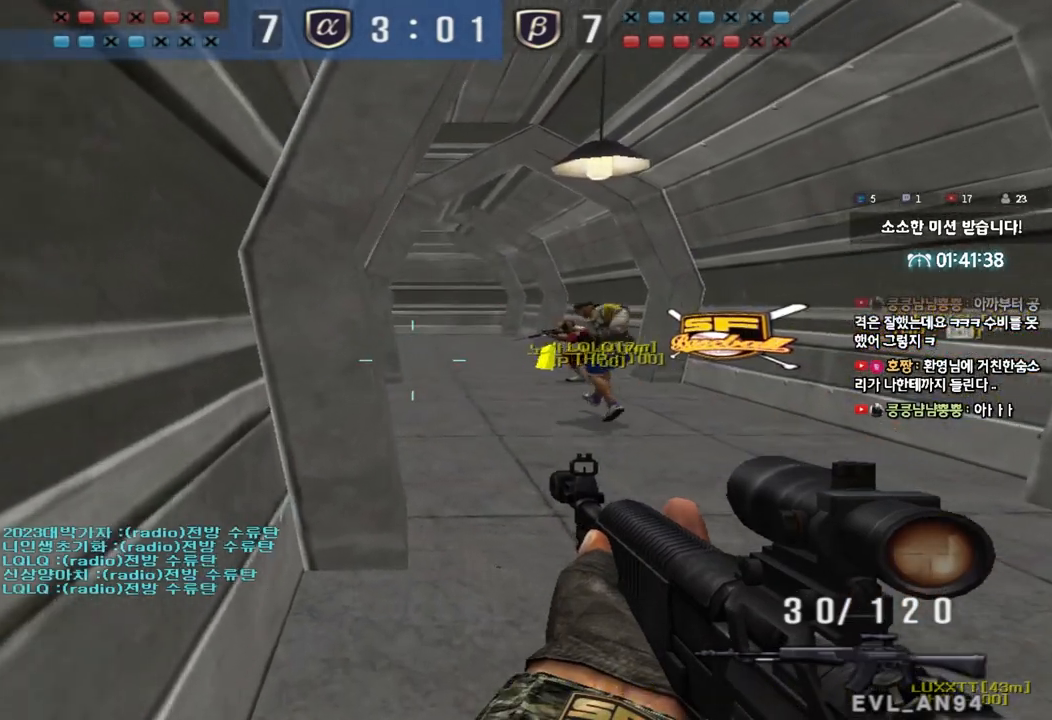
{"keys": ["d", "w"], "events": [[250, "d", "down"], [400, "shift", "up"]]}
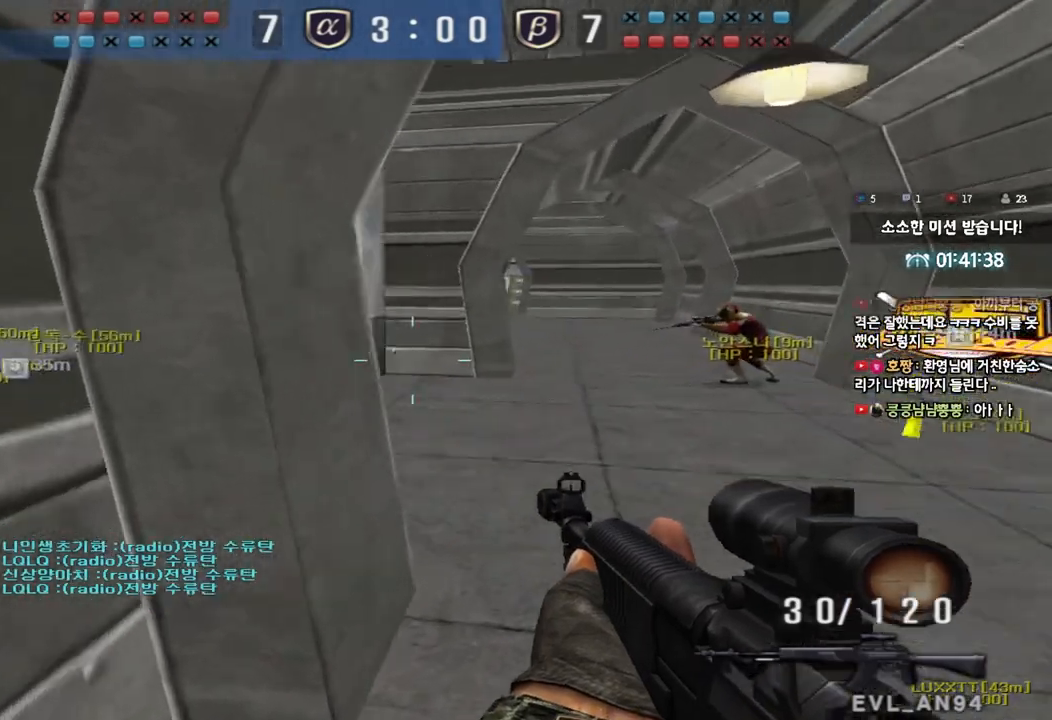
{"keys": ["shift"], "events": [[33, "shift", "down"], [33, "w", "up"], [50, "d", "up"], [133, "a", "down"], [133, "s", "down"], [350, "a", "up"], [350, "s", "up"]]}
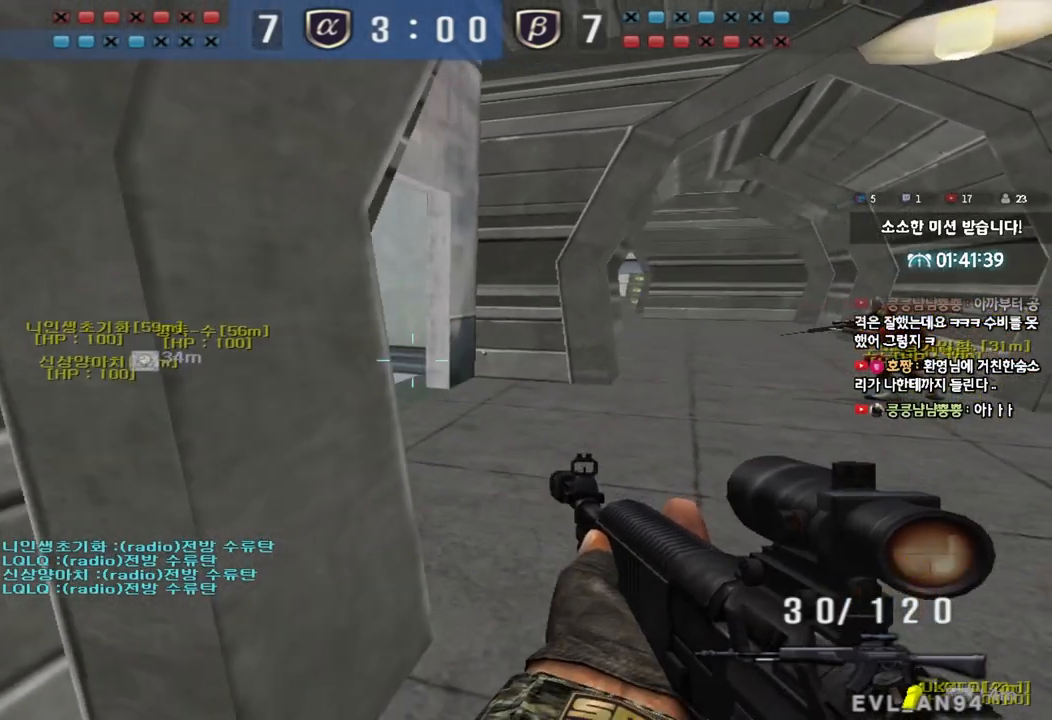
{"keys": ["a", "s", "shift"], "events": [[33, "s", "down"], [50, "a", "down"]]}
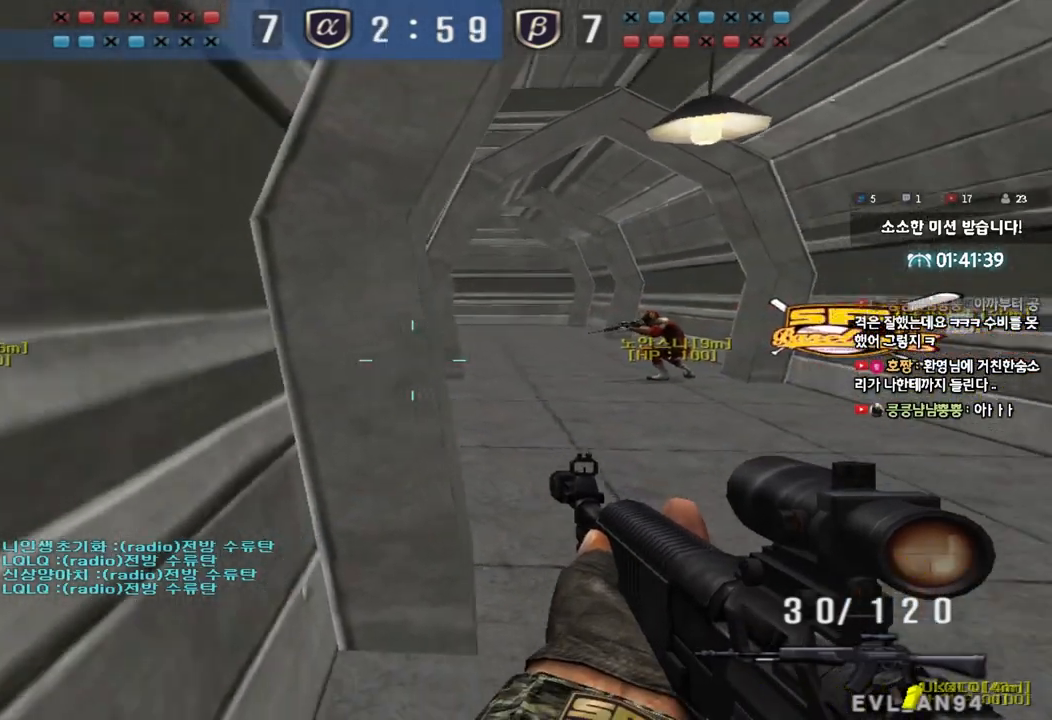
{"keys": ["shift", "w"], "events": [[250, "a", "up"], [267, "s", "up"], [483, "w", "down"]]}
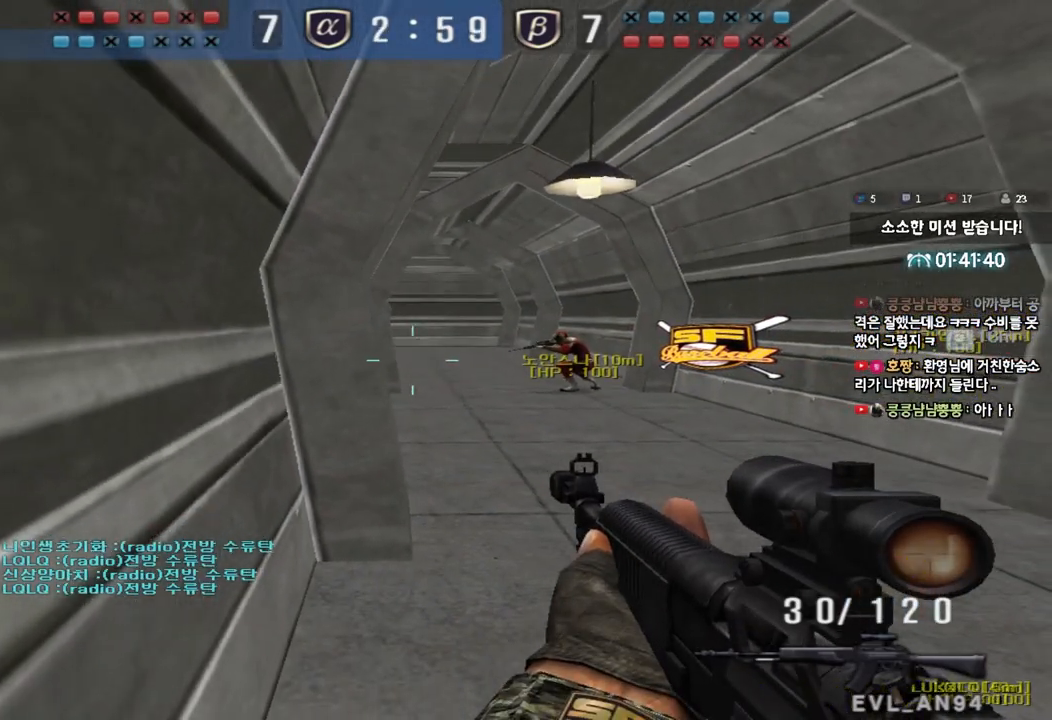
{"keys": ["shift", "w"], "events": []}
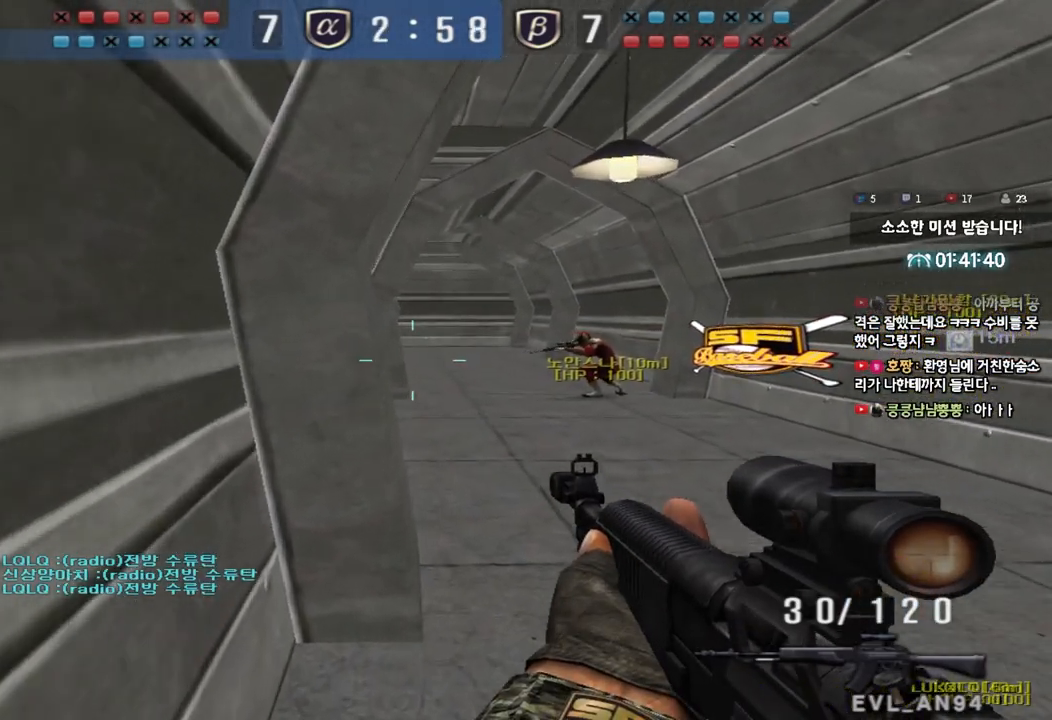
{"keys": ["s", "shift"], "events": [[217, "w", "up"], [367, "s", "down"]]}
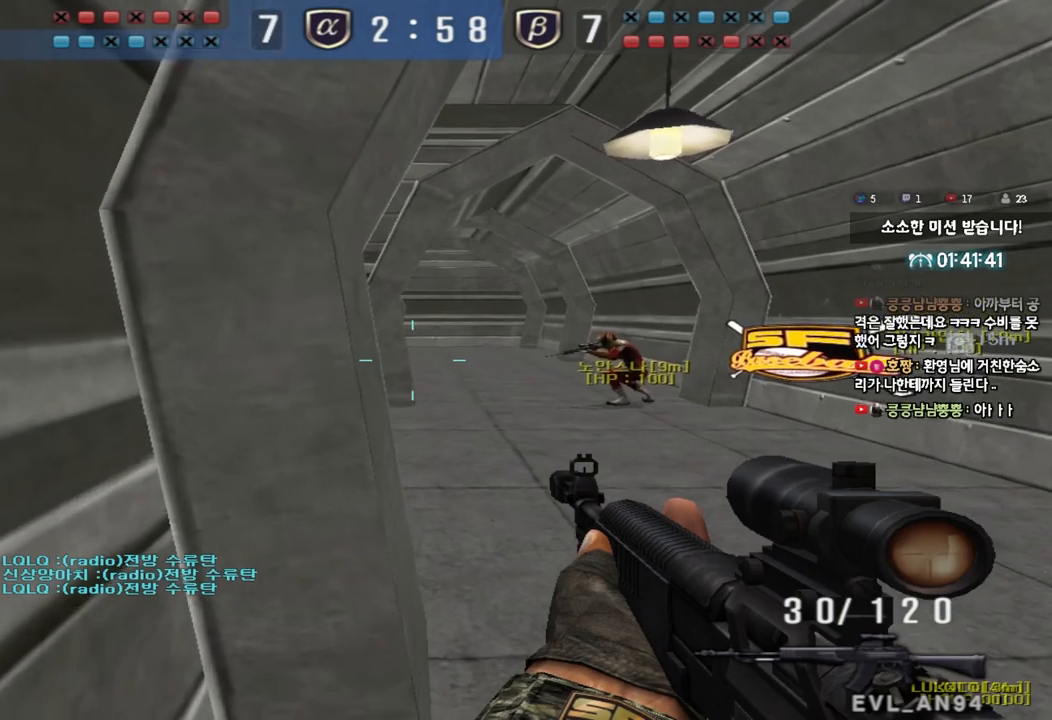
{"keys": ["shift"], "events": [[317, "s", "up"]]}
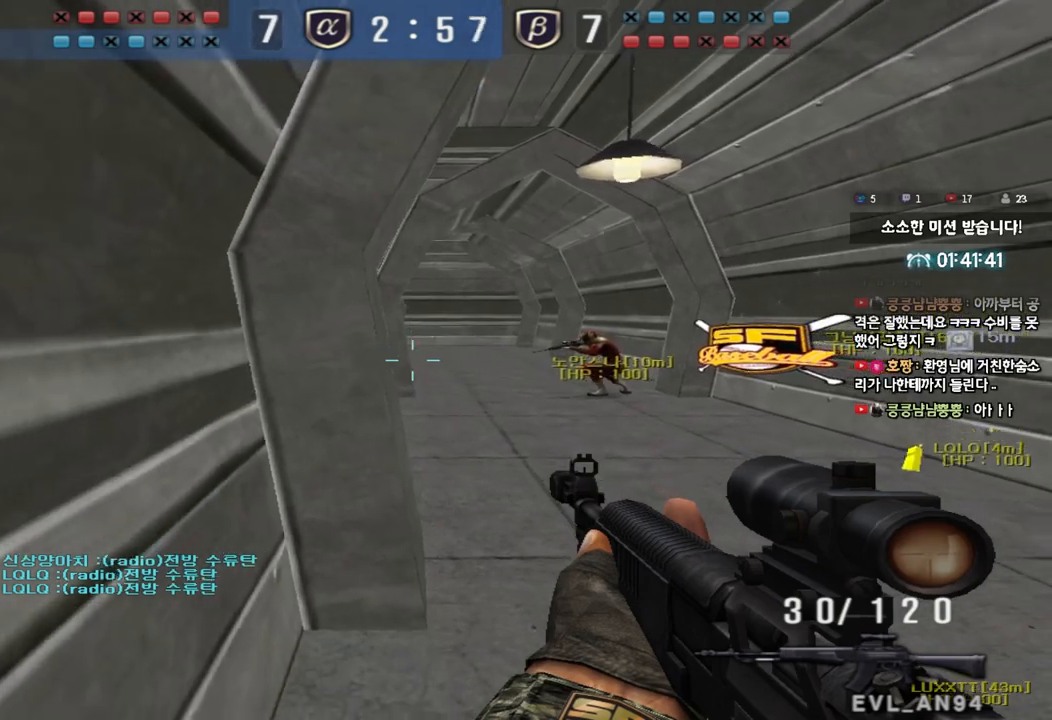
{"keys": ["shift"], "events": [[67, "w", "down"], [367, "w", "up"]]}
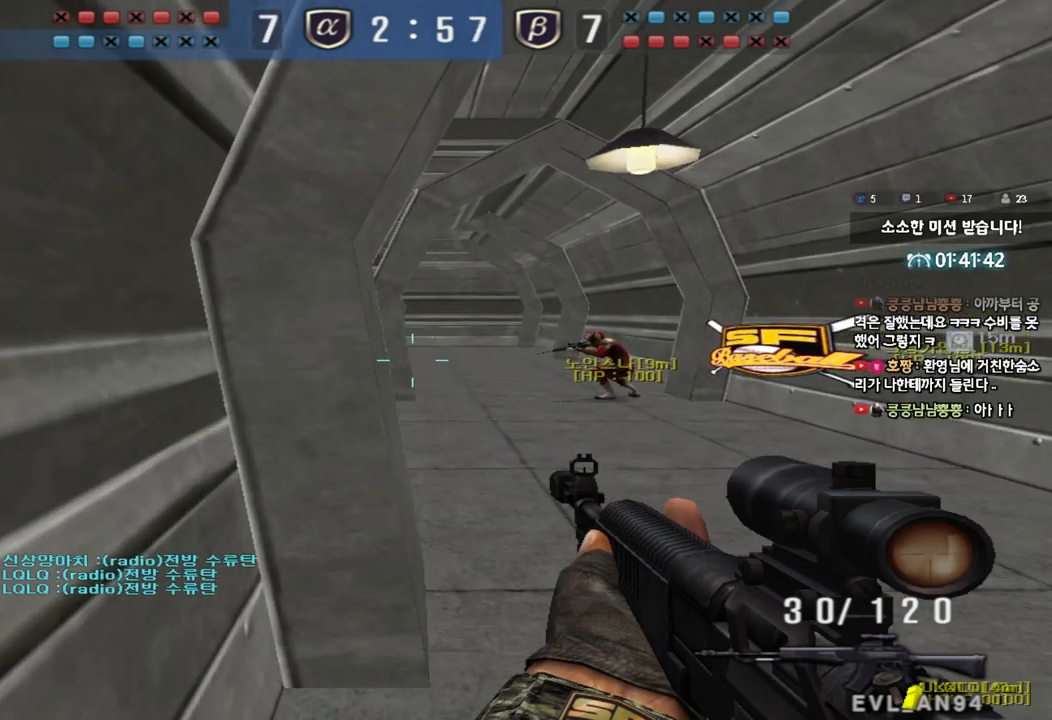
{"keys": ["s", "shift"], "events": [[67, "s", "down"]]}
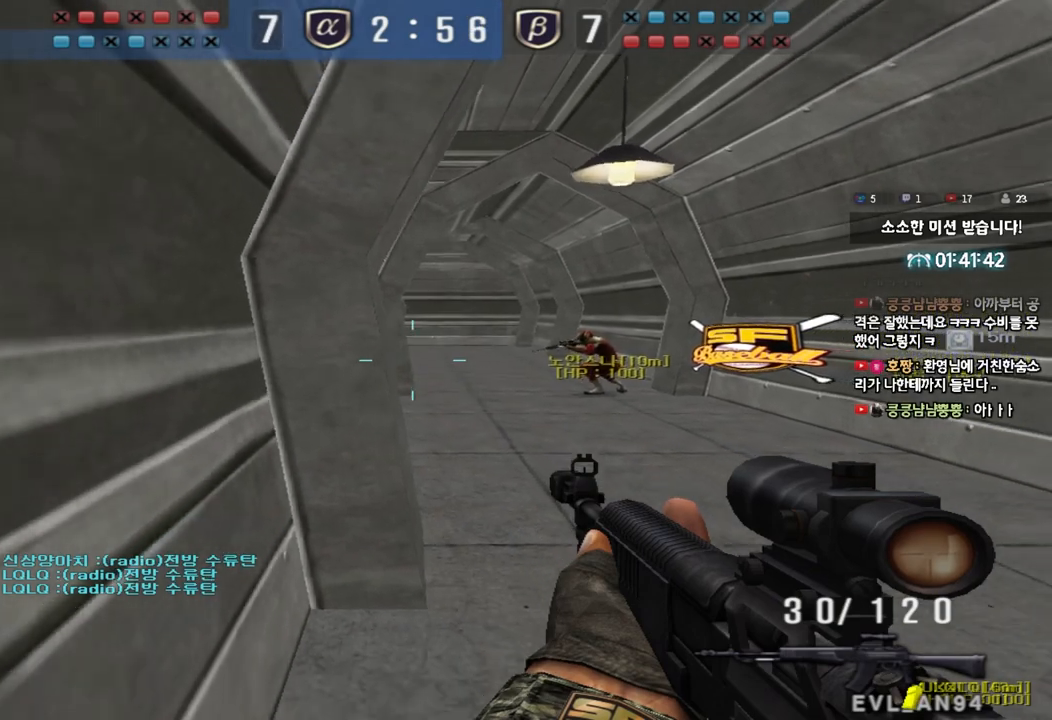
{"keys": ["shift", "w"], "events": [[67, "s", "up"], [200, "w", "down"]]}
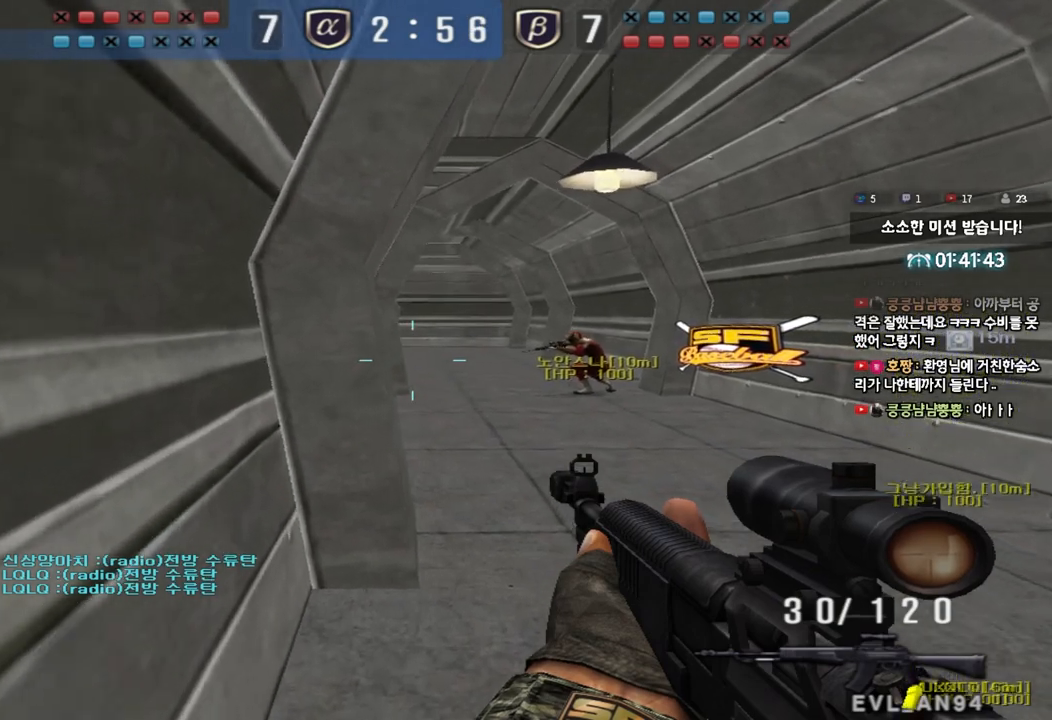
{"keys": ["s", "shift"], "events": [[67, "w", "up"], [217, "s", "down"], [283, "a", "down"], [500, "a", "up"]]}
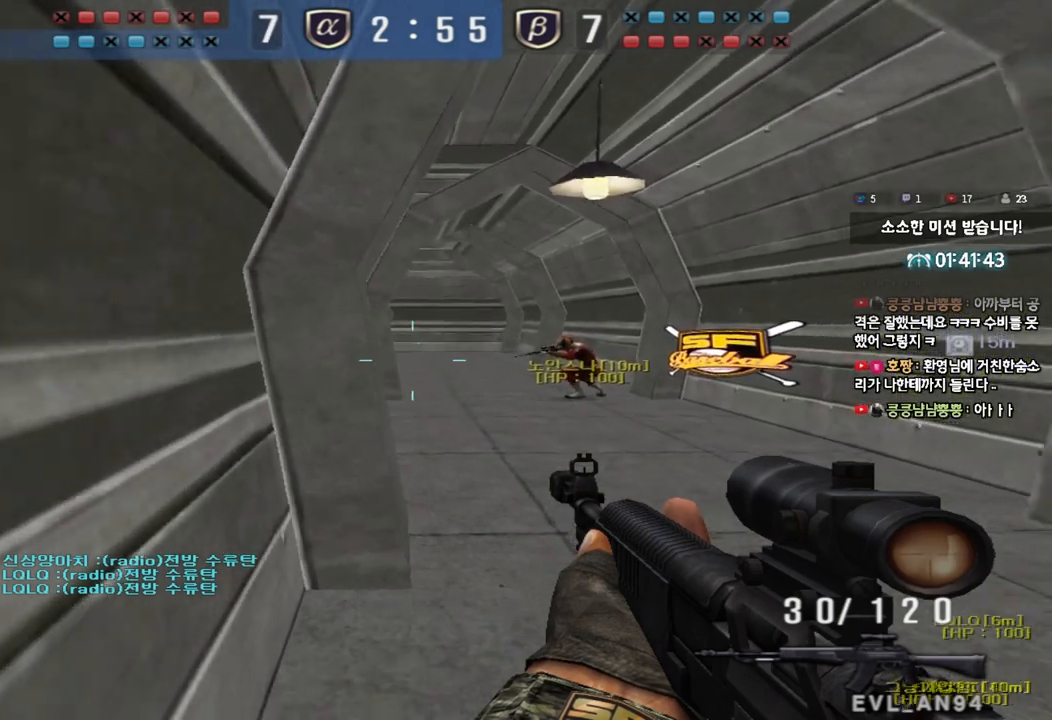
{"keys": ["a", "shift", "w"], "events": [[33, "s", "up"], [250, "a", "down"], [250, "w", "down"]]}